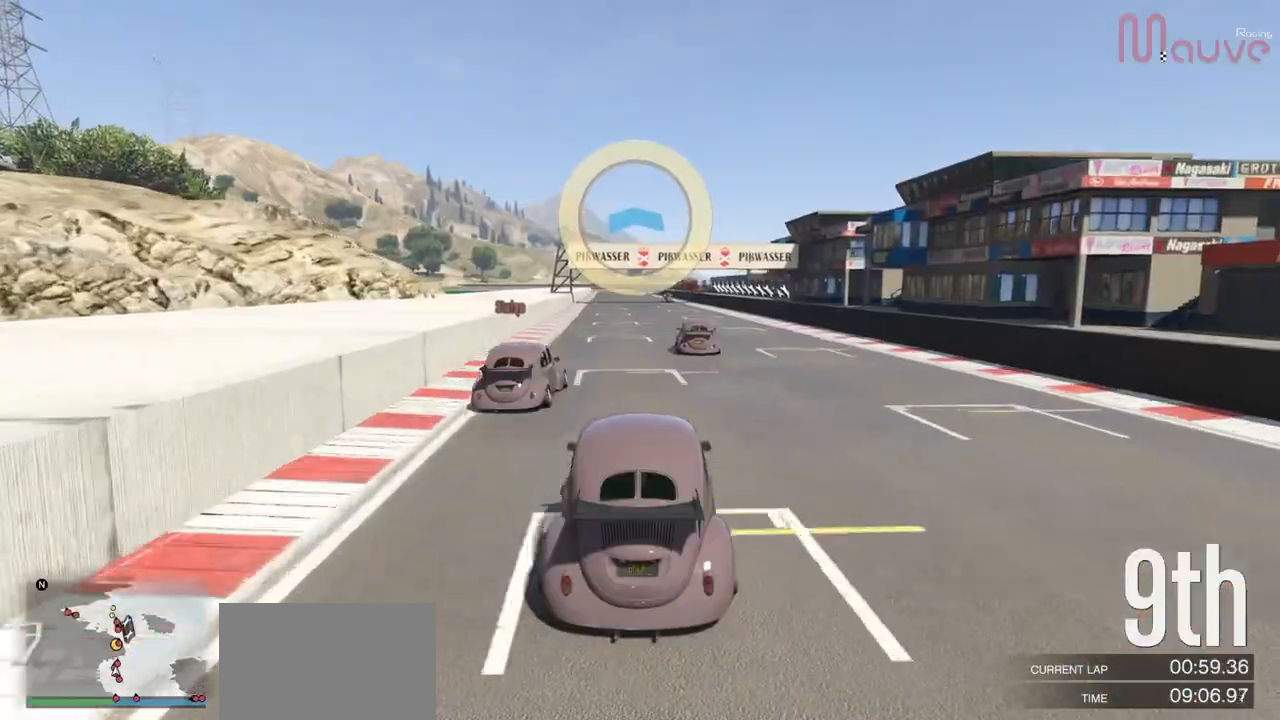
Gameplay with a controller (Xbox layout); each line is a JSON object with the inputs held at the frame after it. "events" lists button and stick changes between this image and that frame as [ms after this image, input, new state], when the widget could be followed in between. Not read: DPAD_DOWN DPAD_LEFT DPAD_RIGHT.
{"buttons": ["R2"], "left_stick": "center", "right_stick": "center", "events": []}
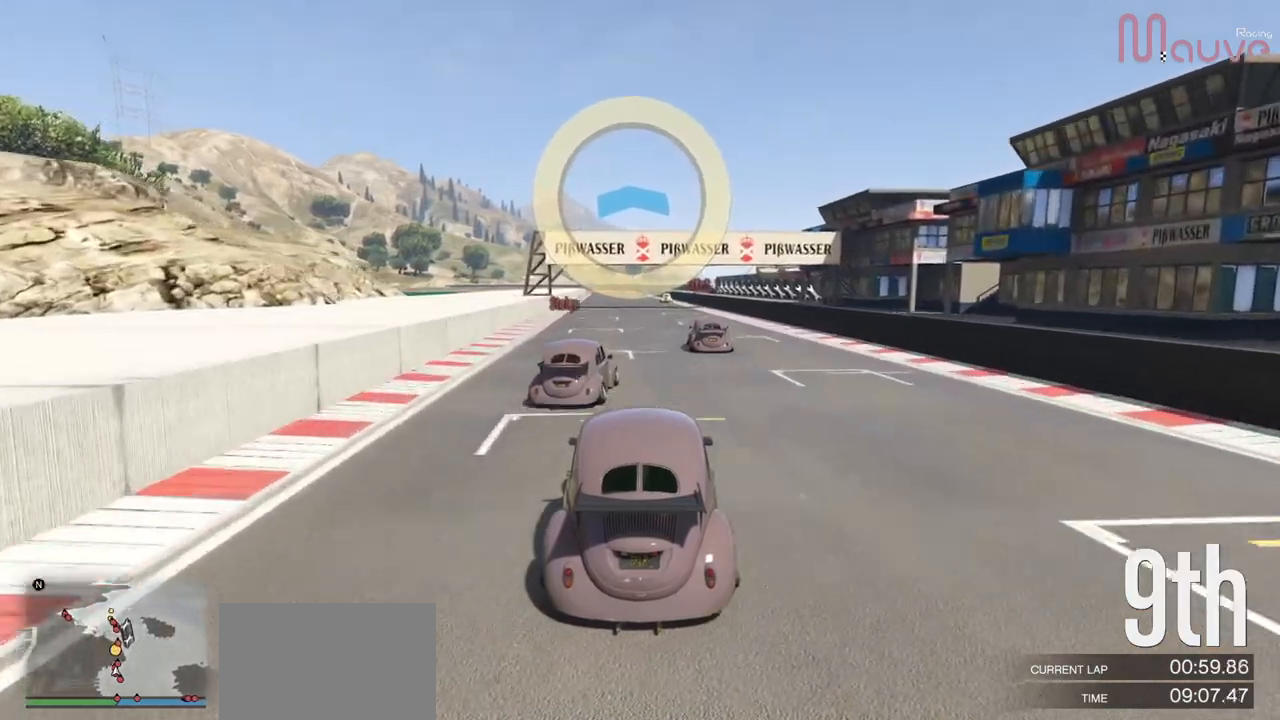
{"buttons": ["R2"], "left_stick": "center", "right_stick": "center", "events": []}
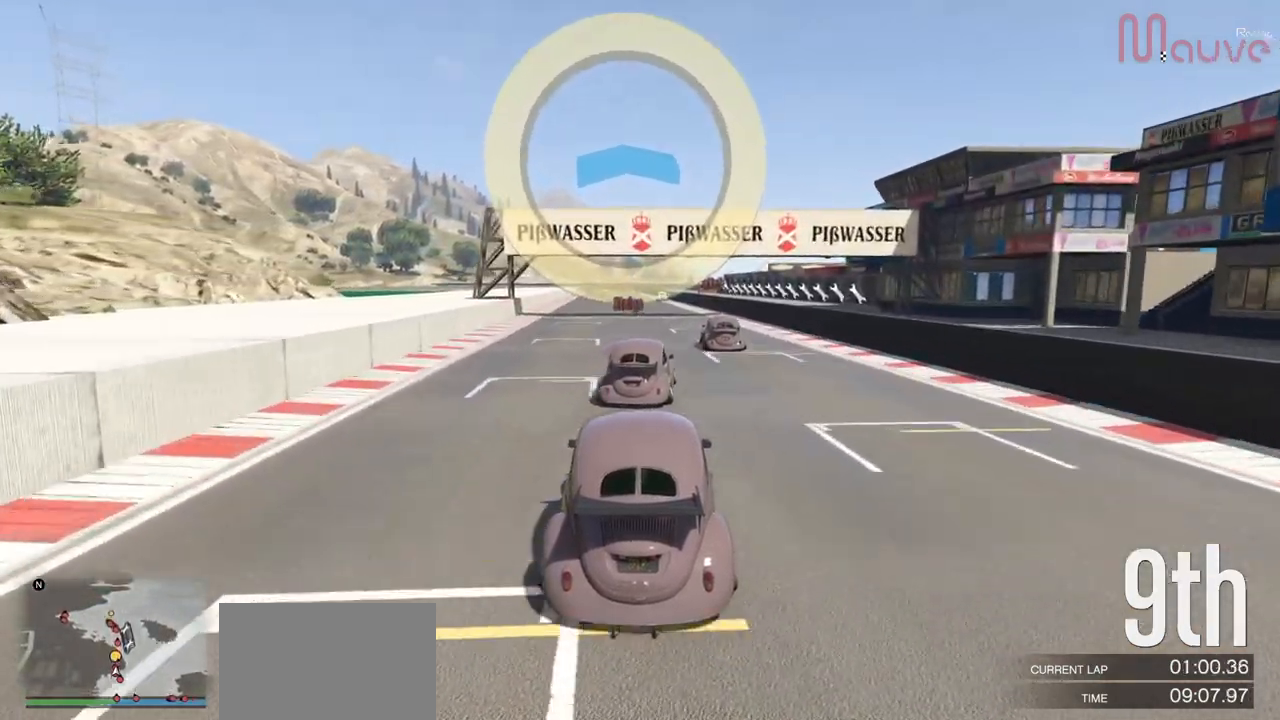
{"buttons": ["R2"], "left_stick": "center", "right_stick": "center", "events": [[133, "left_stick", "right"], [184, "left_stick", "center"]]}
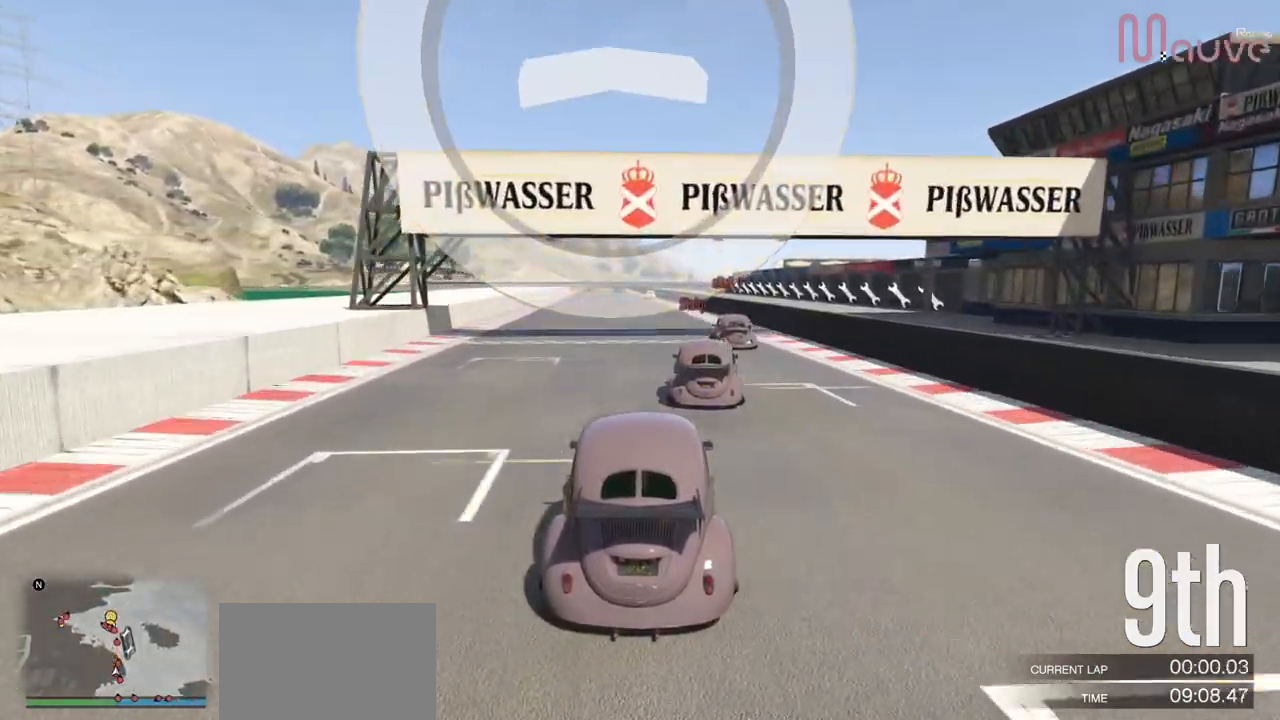
{"buttons": ["R2"], "left_stick": "center", "right_stick": "center", "events": [[101, "left_stick", "right"], [184, "left_stick", "center"]]}
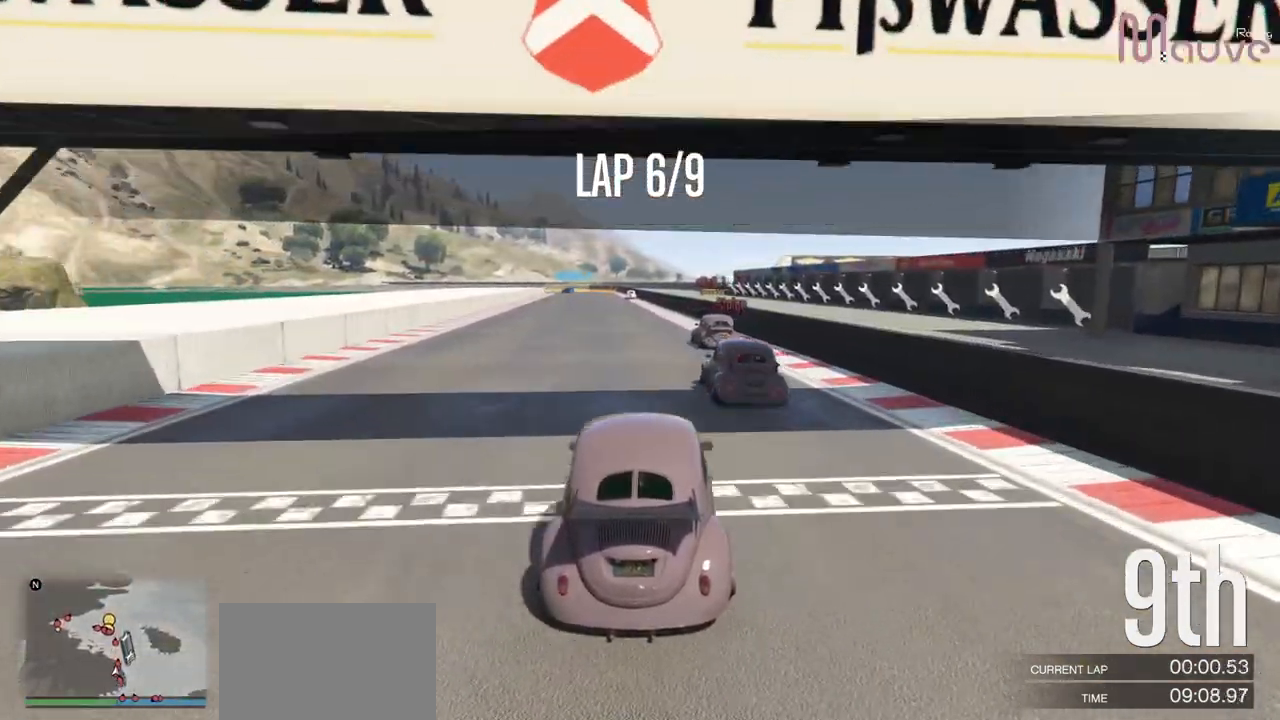
{"buttons": ["R2"], "left_stick": "center", "right_stick": "center", "events": [[100, "left_stick", "up-left"], [167, "left_stick", "center"]]}
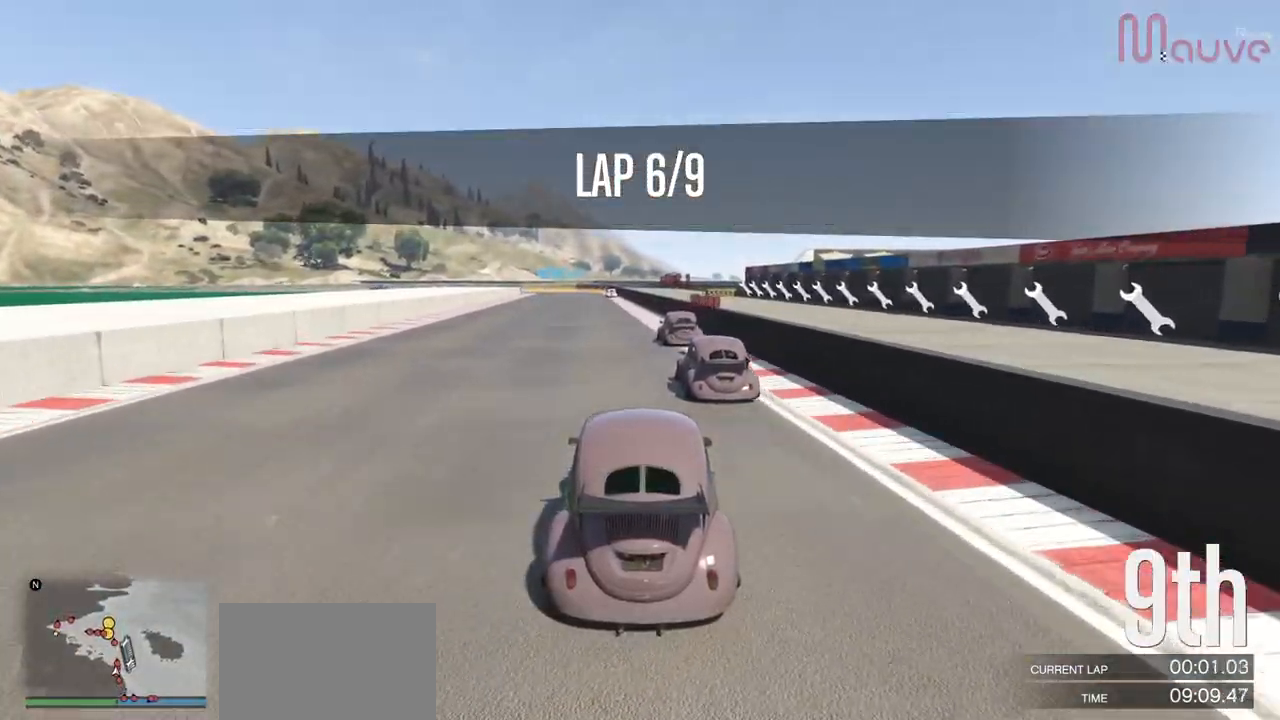
{"buttons": ["R2"], "left_stick": "center", "right_stick": "center", "events": []}
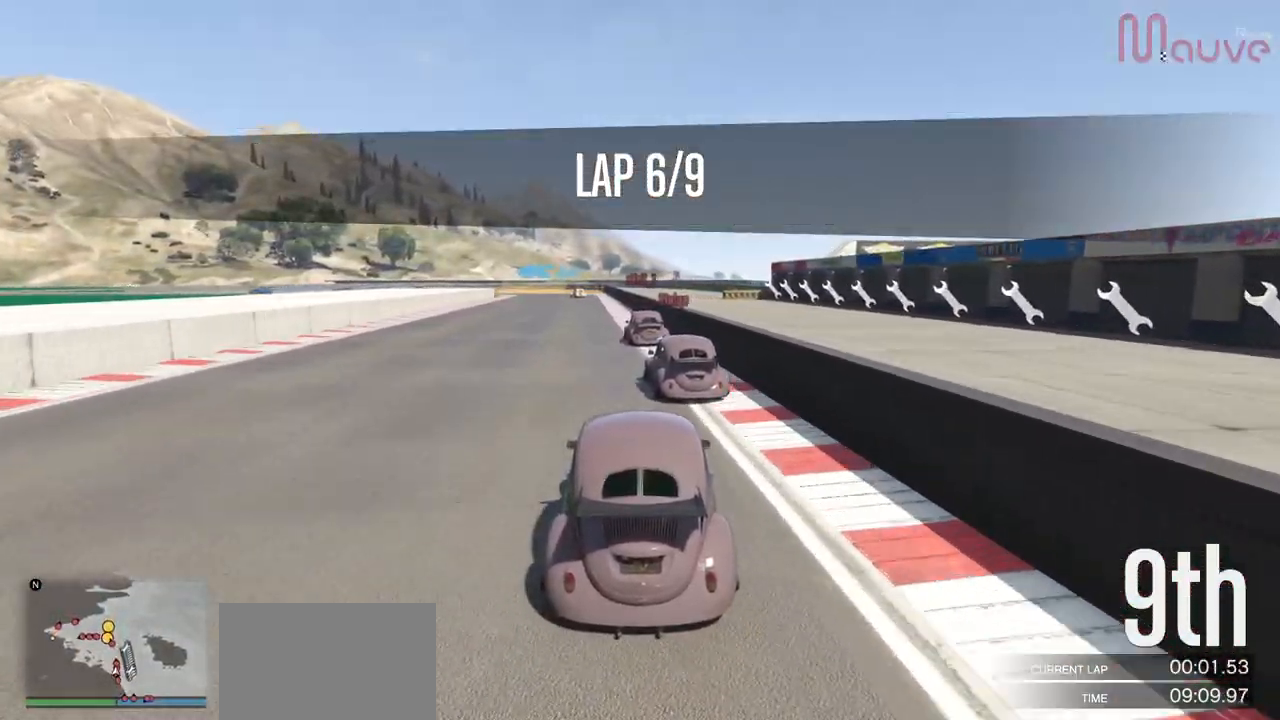
{"buttons": ["R2"], "left_stick": "center", "right_stick": "center", "events": [[133, "left_stick", "up-left"], [184, "left_stick", "center"]]}